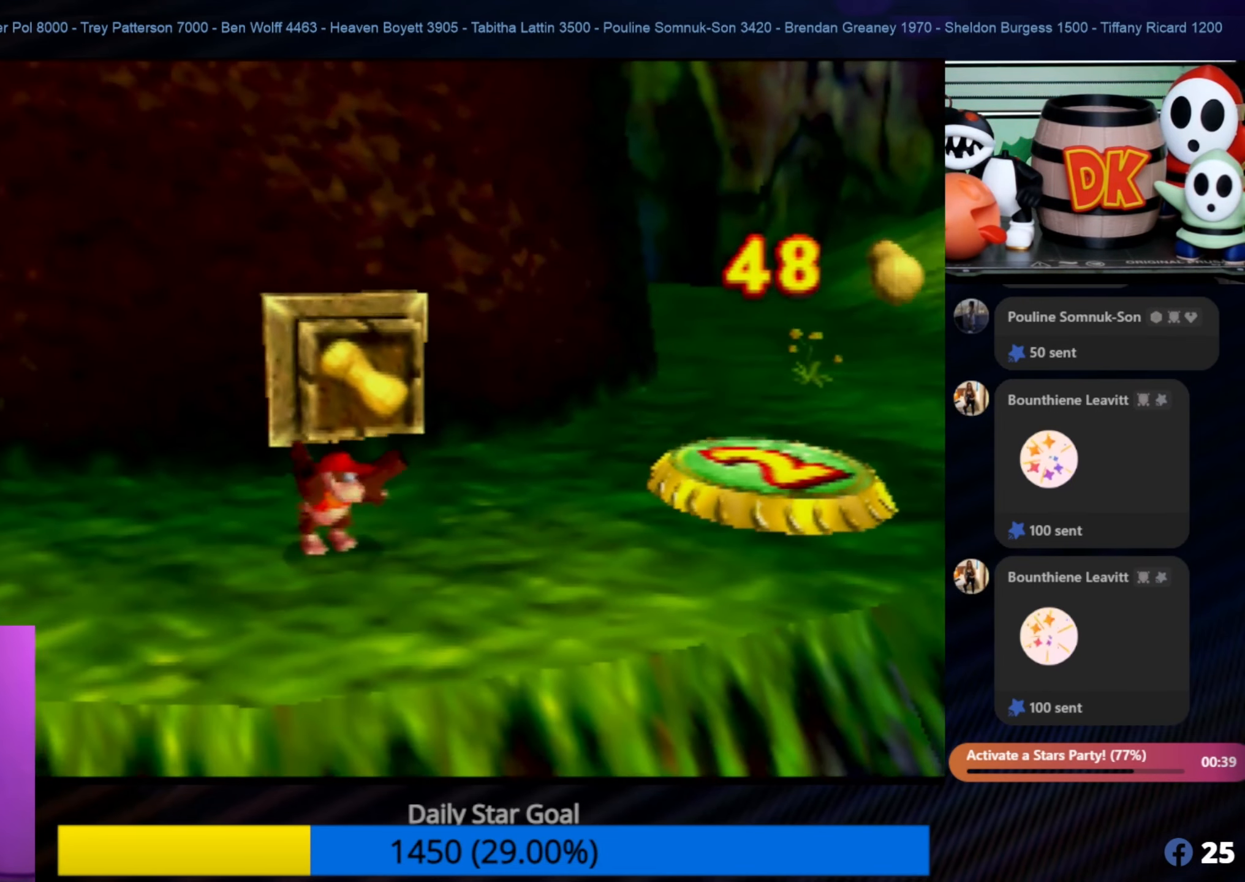
Gameplay with a controller (Nintendo layout); each line is a JSON object with the inputs held at the frame after it. "events" lists button and stick changes between this image and that frame as [ms after this image, input, new state], when the widget could be followed in between. Not read: L1 L3 R3.
{"buttons": [], "left_stick": "center", "events": [[150, "left_stick", "center"]]}
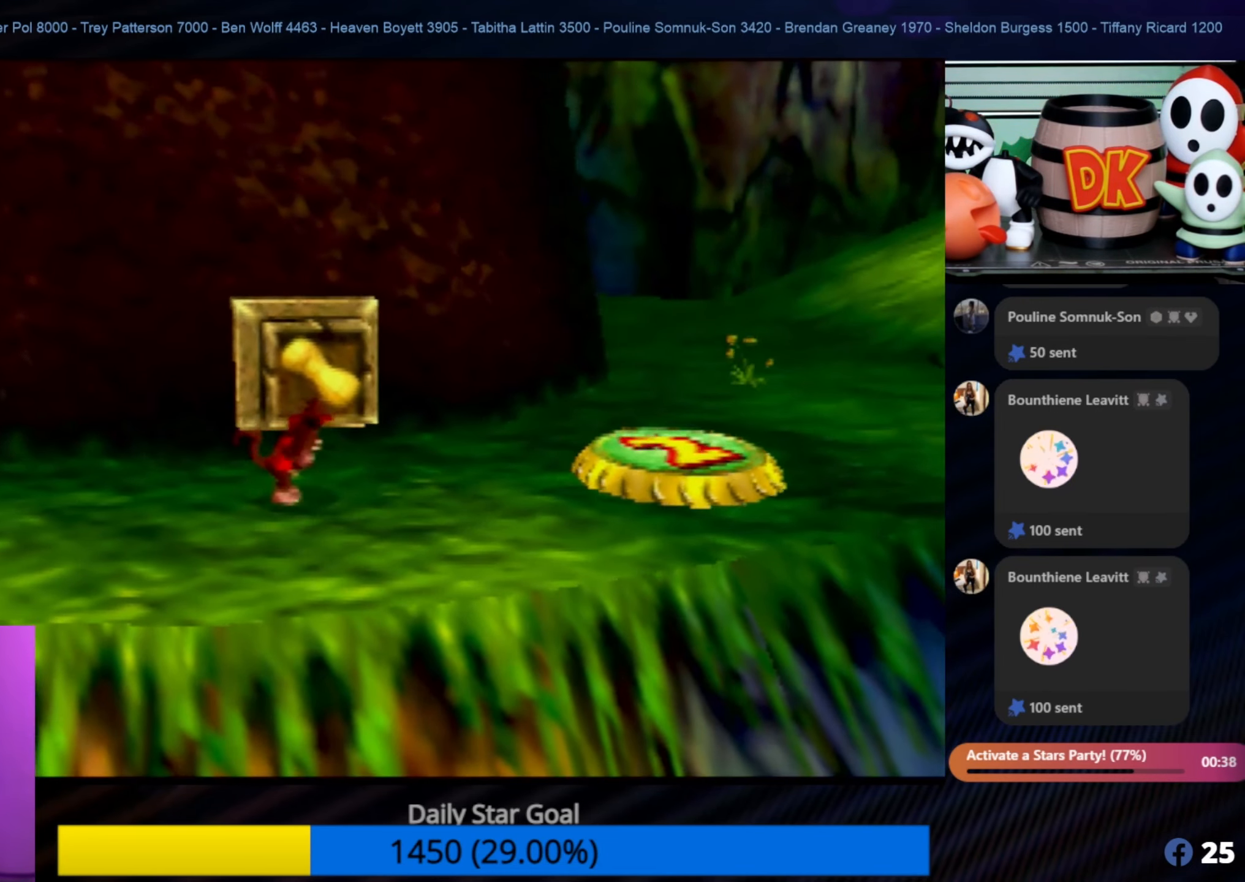
{"buttons": [], "left_stick": "center", "events": [[117, "left_stick", "up"], [267, "left_stick", "center"]]}
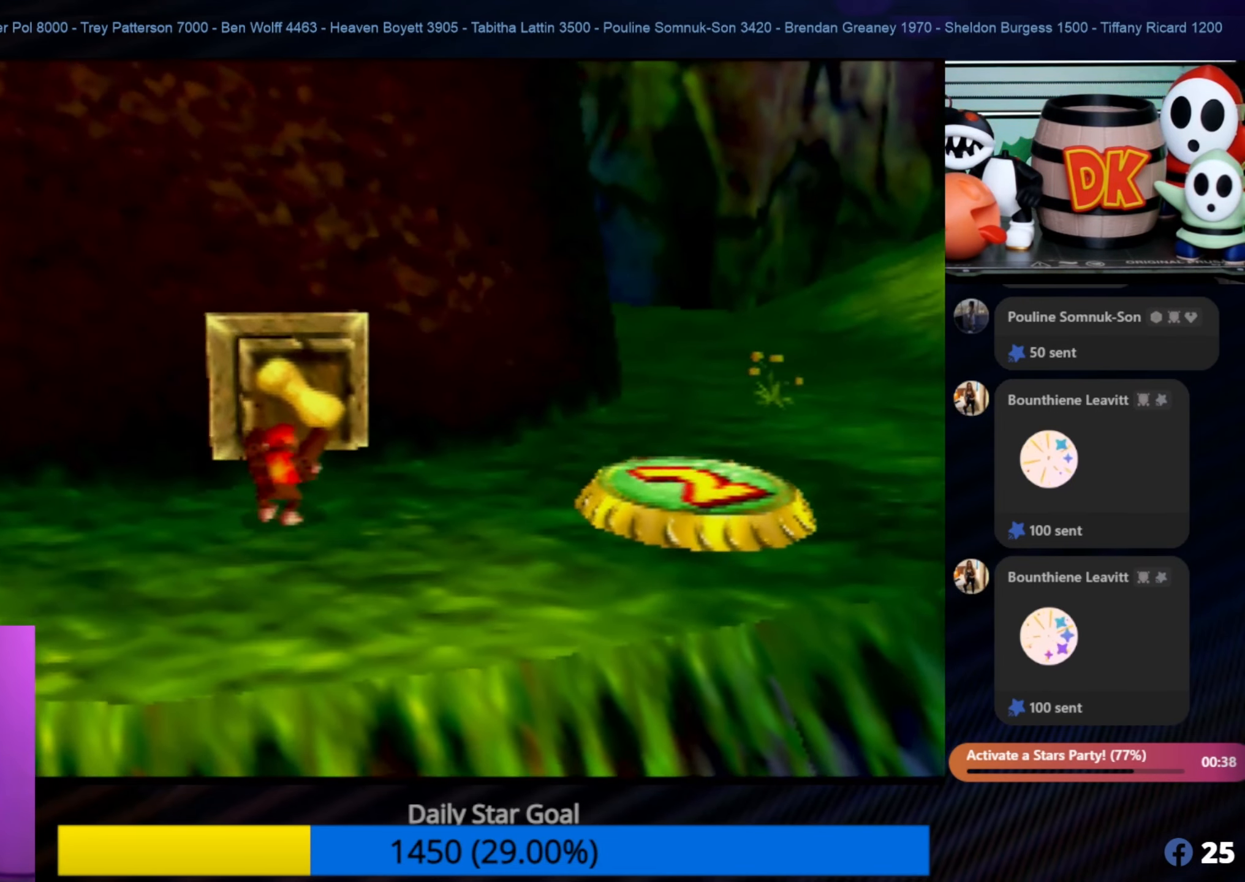
{"buttons": [], "left_stick": "center", "events": [[233, "B", "down"], [367, "B", "up"]]}
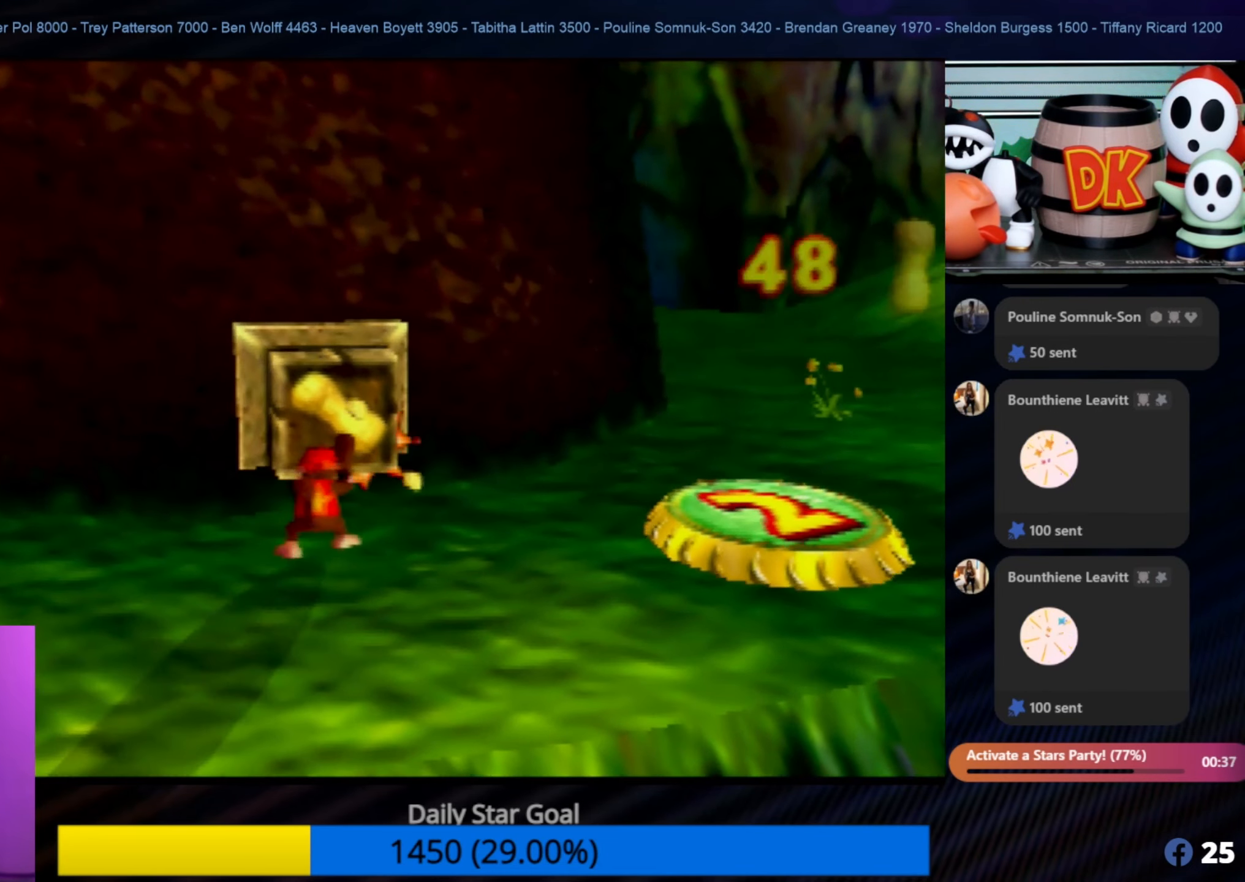
{"buttons": [], "left_stick": "center", "events": [[17, "C_LEFT", "down"], [50, "C_LEFT", "up"]]}
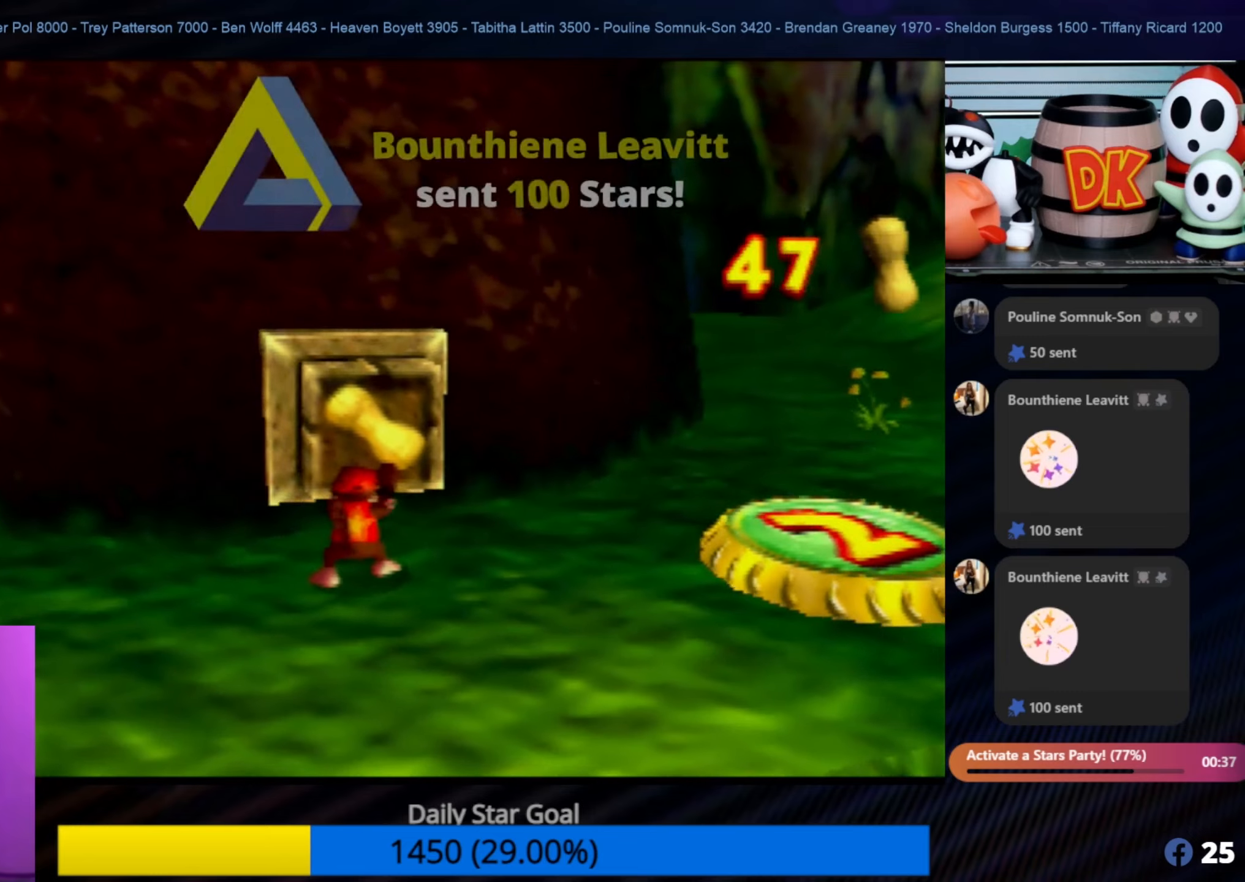
{"buttons": [], "left_stick": "center", "events": [[317, "C_UP", "down"], [434, "C_UP", "up"]]}
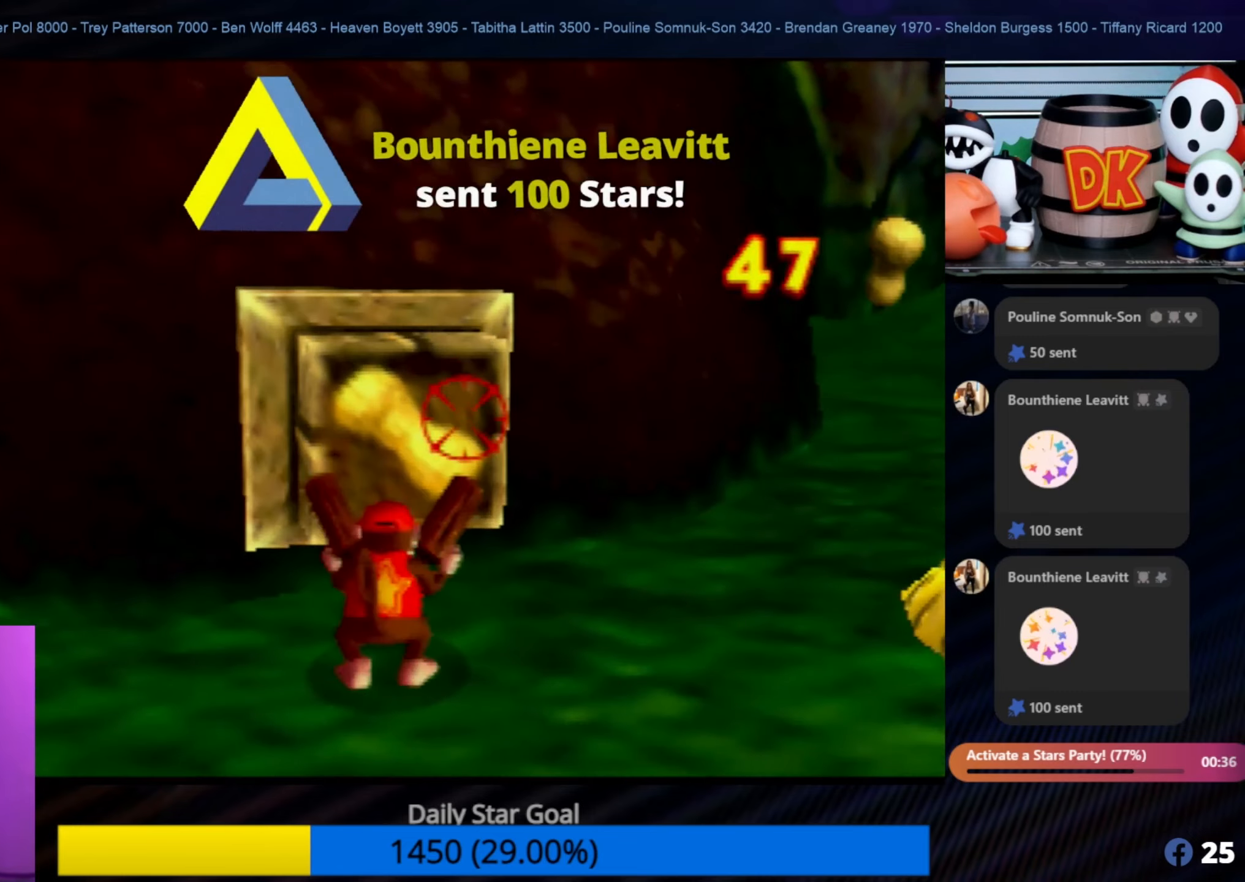
{"buttons": ["B"], "left_stick": "center", "events": [[500, "B", "down"]]}
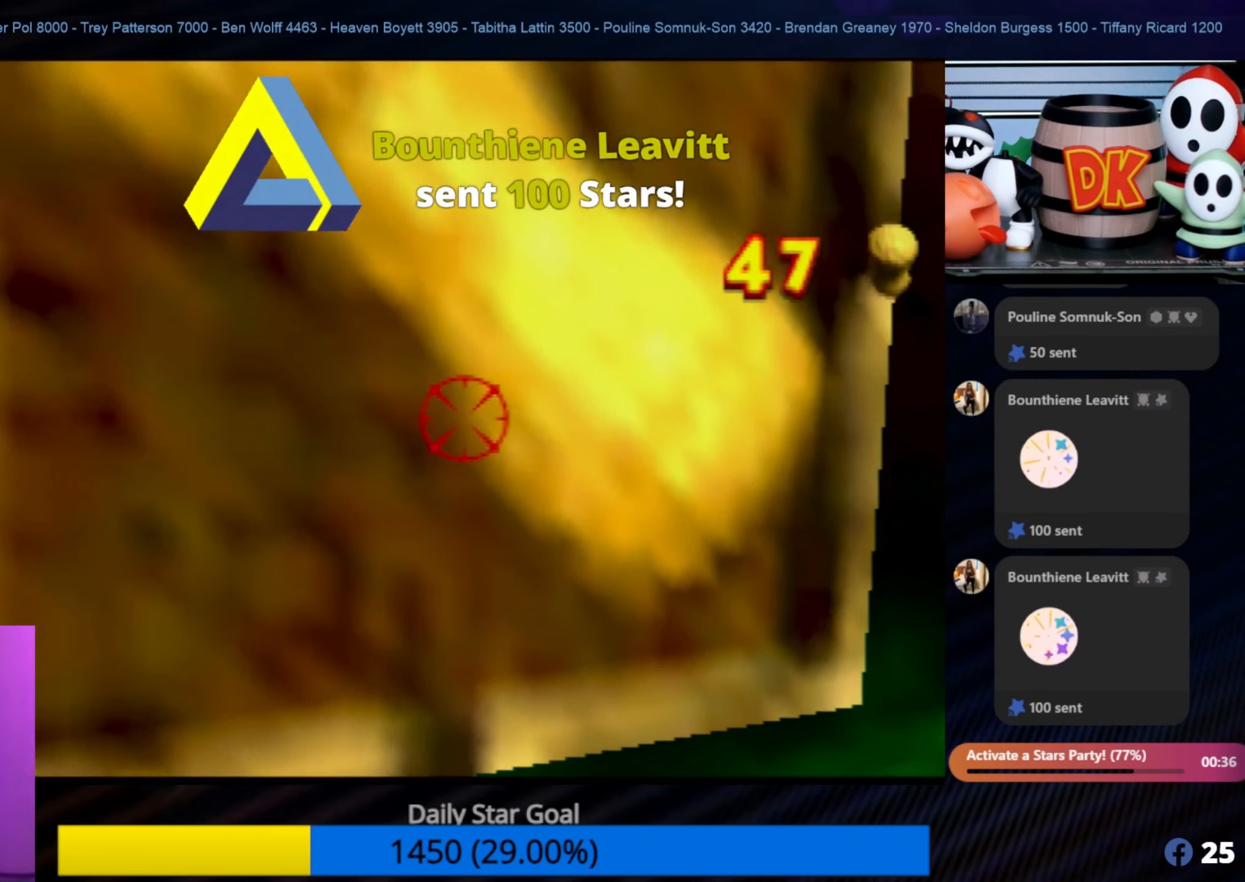
{"buttons": [], "left_stick": "center", "events": [[150, "B", "up"]]}
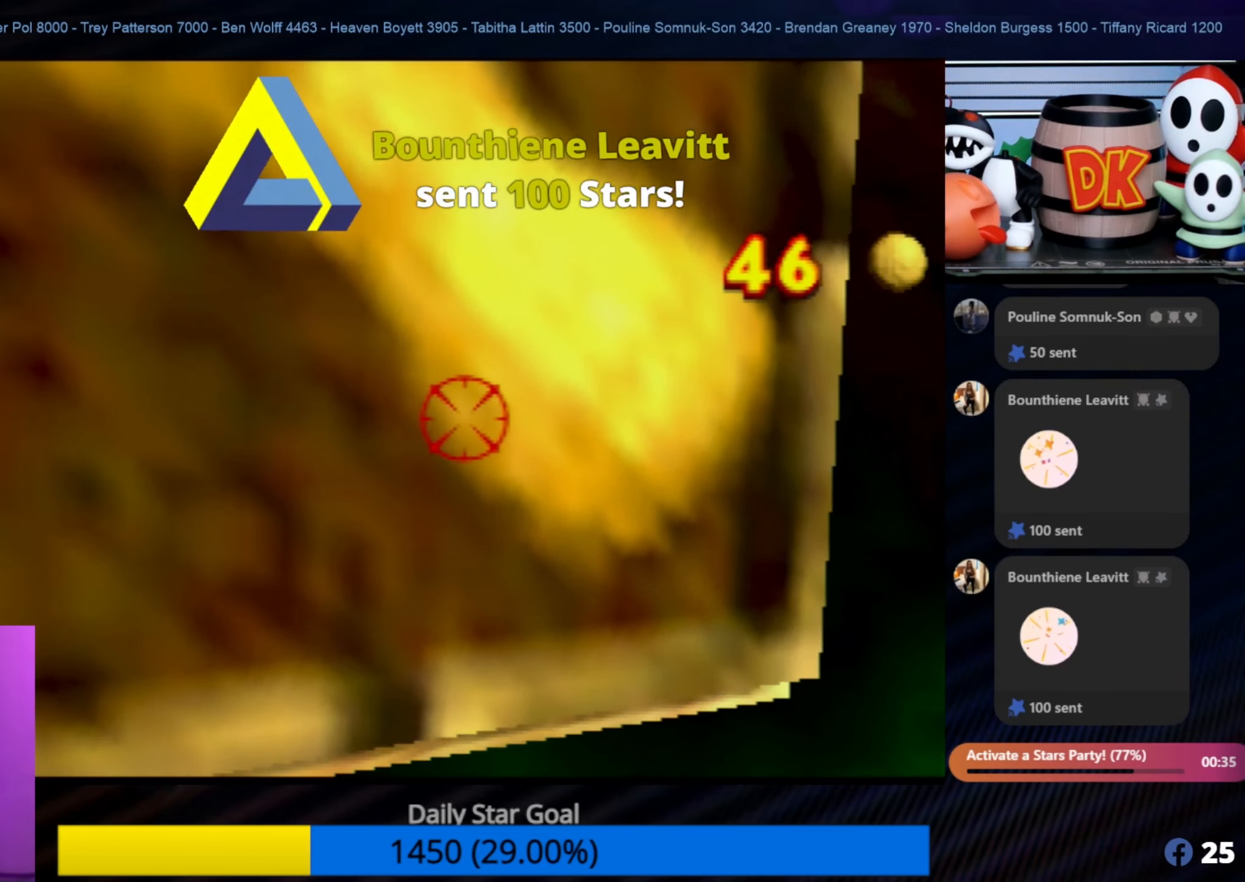
{"buttons": ["A"], "left_stick": "center", "events": [[334, "A", "down"]]}
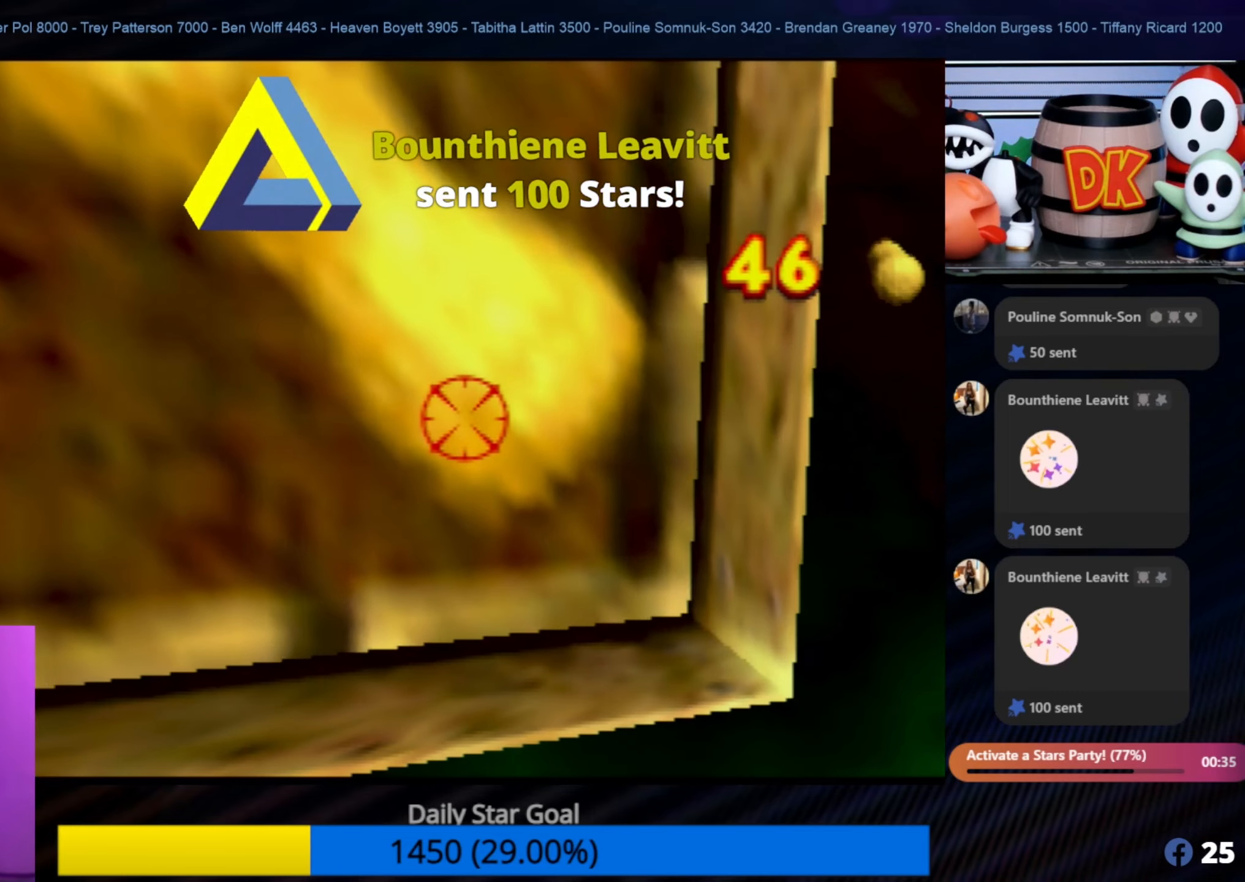
{"buttons": ["Z"], "left_stick": "center", "events": [[17, "A", "up"], [500, "Z", "down"]]}
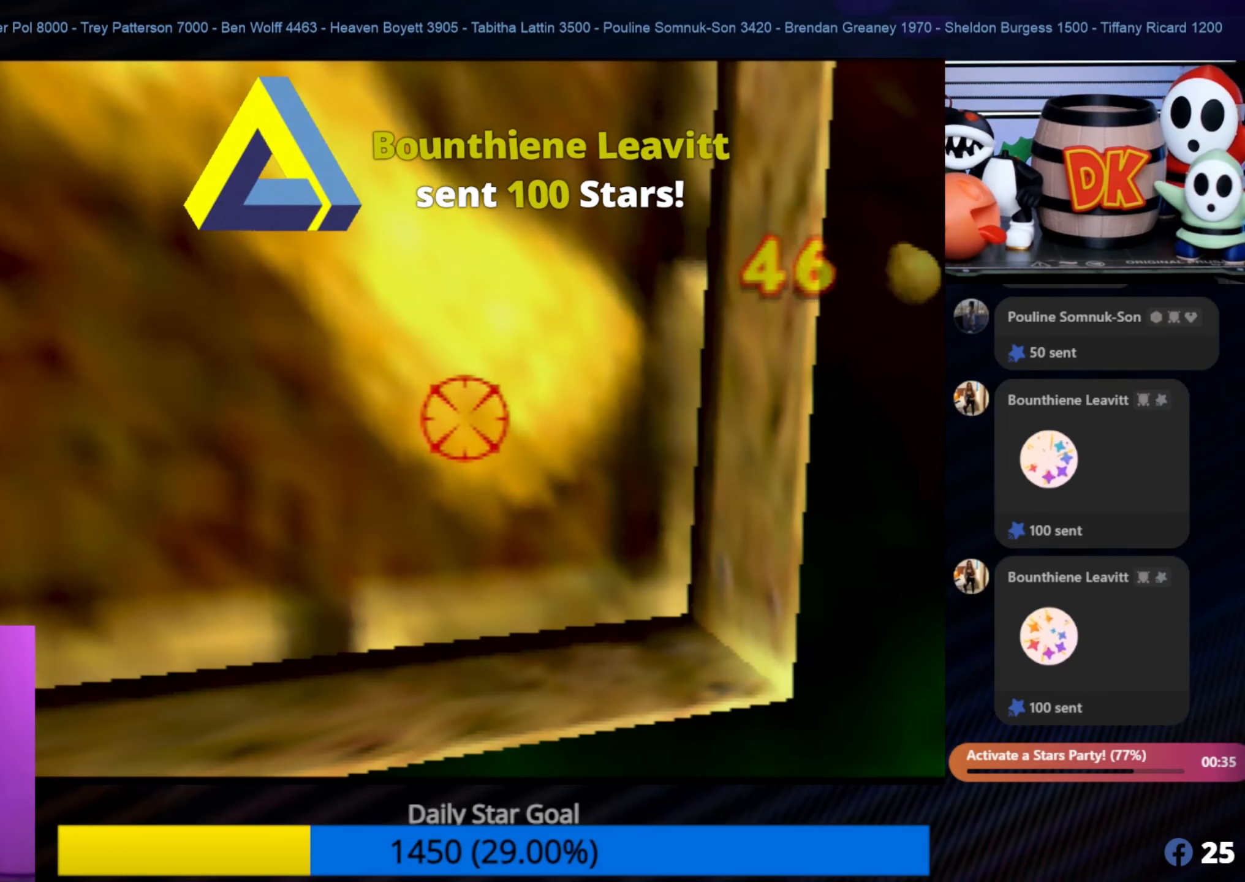
{"buttons": [], "left_stick": "center", "events": [[67, "C_UP", "down"], [200, "C_UP", "up"], [500, "Z", "up"]]}
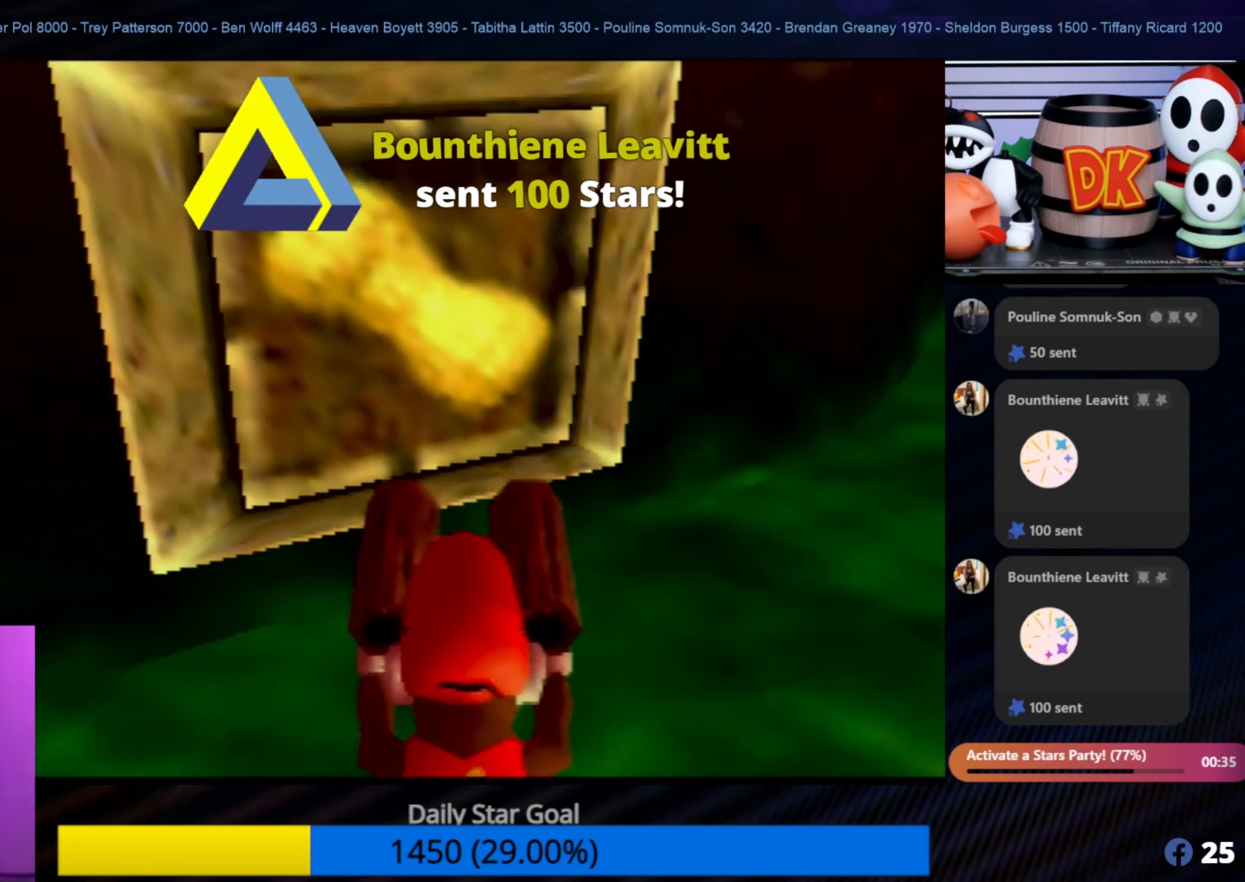
{"buttons": [], "left_stick": "up-right", "events": [[217, "left_stick", "up-right"]]}
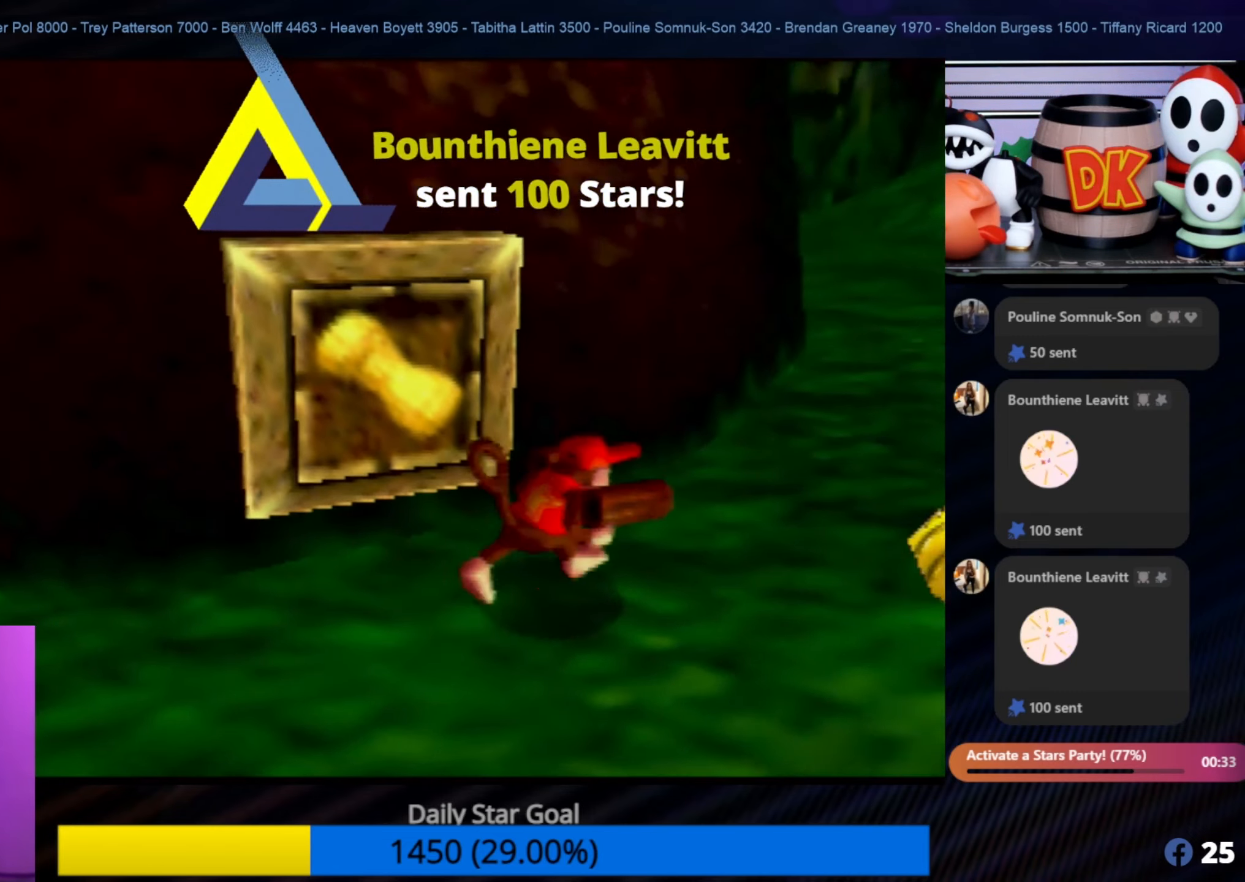
{"buttons": ["Z", "C_LEFT"], "left_stick": "center", "events": [[334, "left_stick", "center"], [350, "Z", "down"], [384, "C_LEFT", "down"]]}
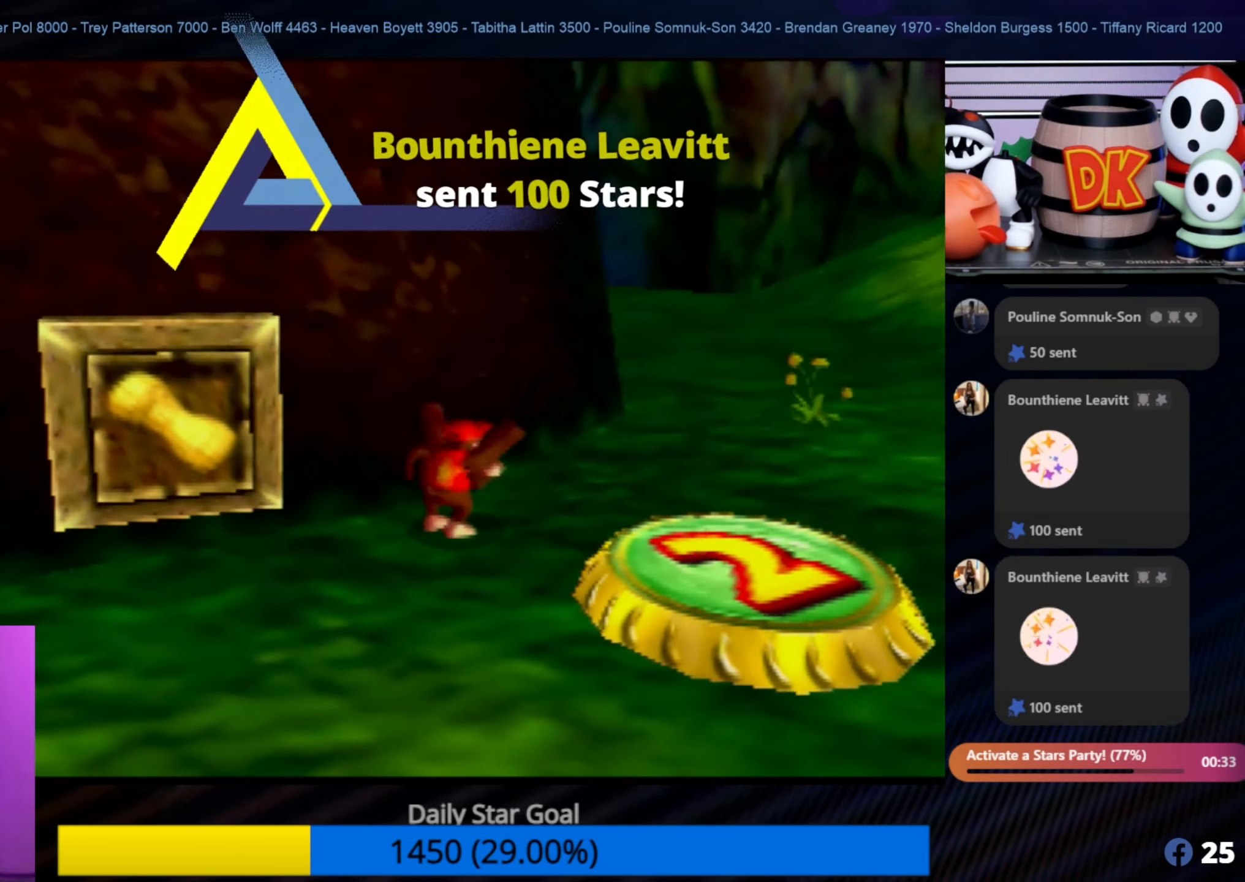
{"buttons": [], "left_stick": "center", "events": [[34, "C_LEFT", "up"], [350, "Z", "up"]]}
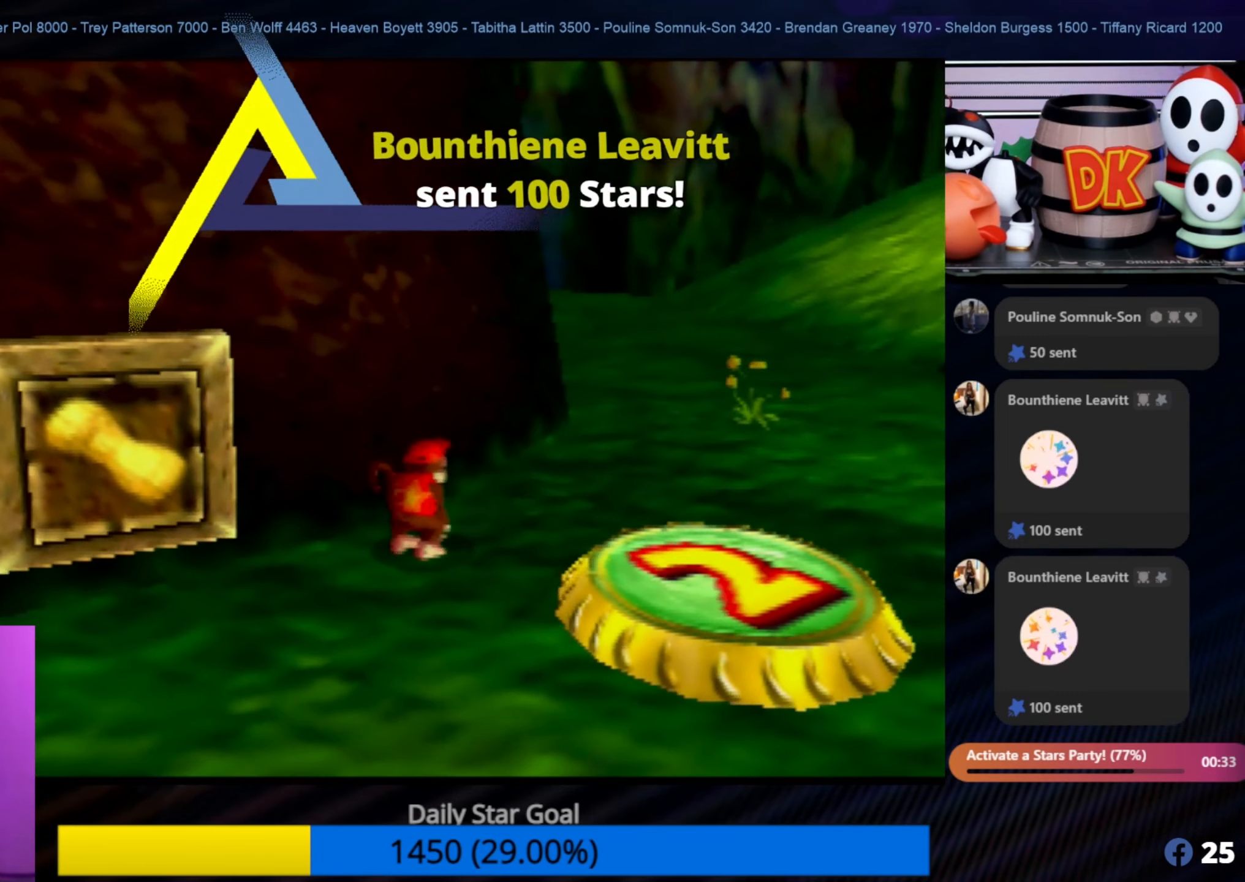
{"buttons": [], "left_stick": "up-right", "events": [[433, "left_stick", "up-right"]]}
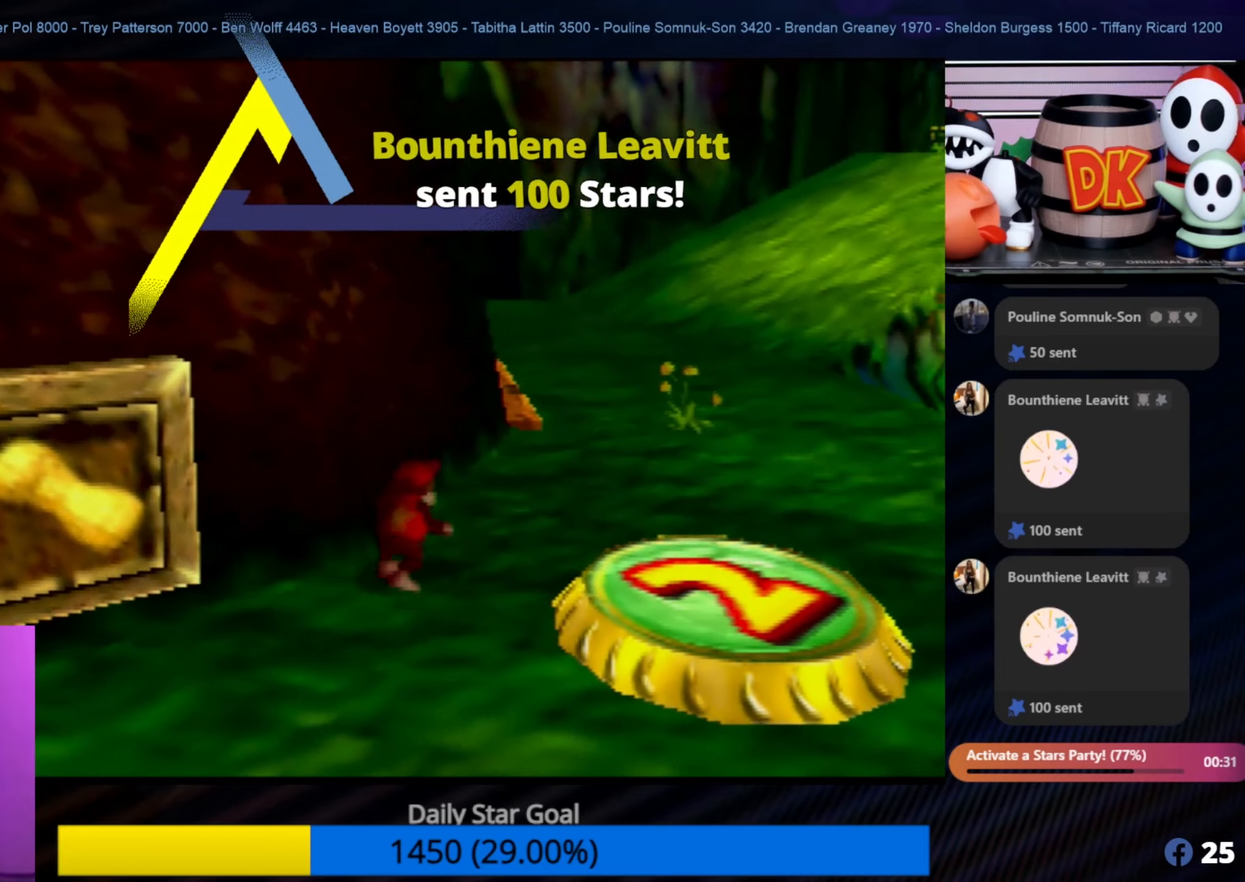
{"buttons": [], "left_stick": "up", "events": [[400, "left_stick", "up"]]}
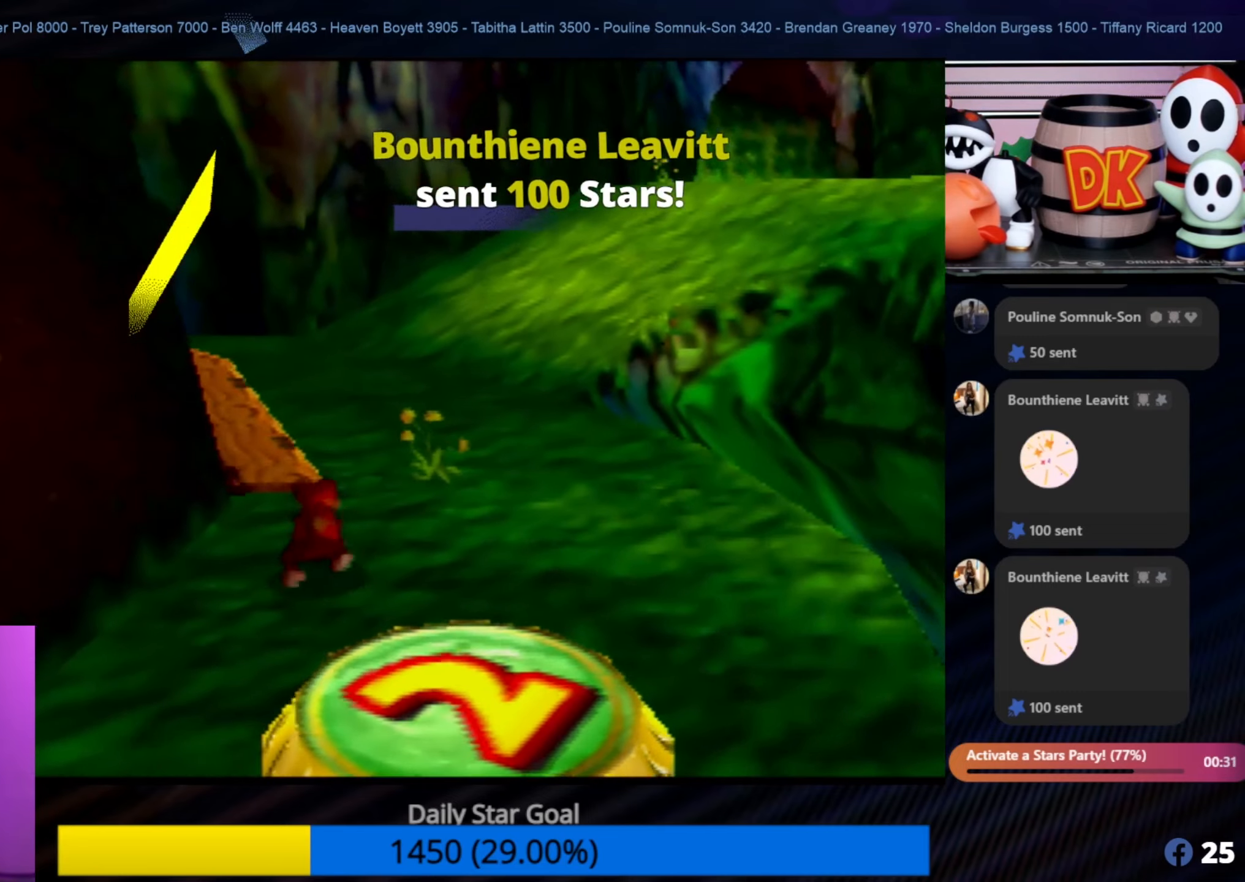
{"buttons": [], "left_stick": "up", "events": [[233, "C_RIGHT", "down"], [416, "C_RIGHT", "up"]]}
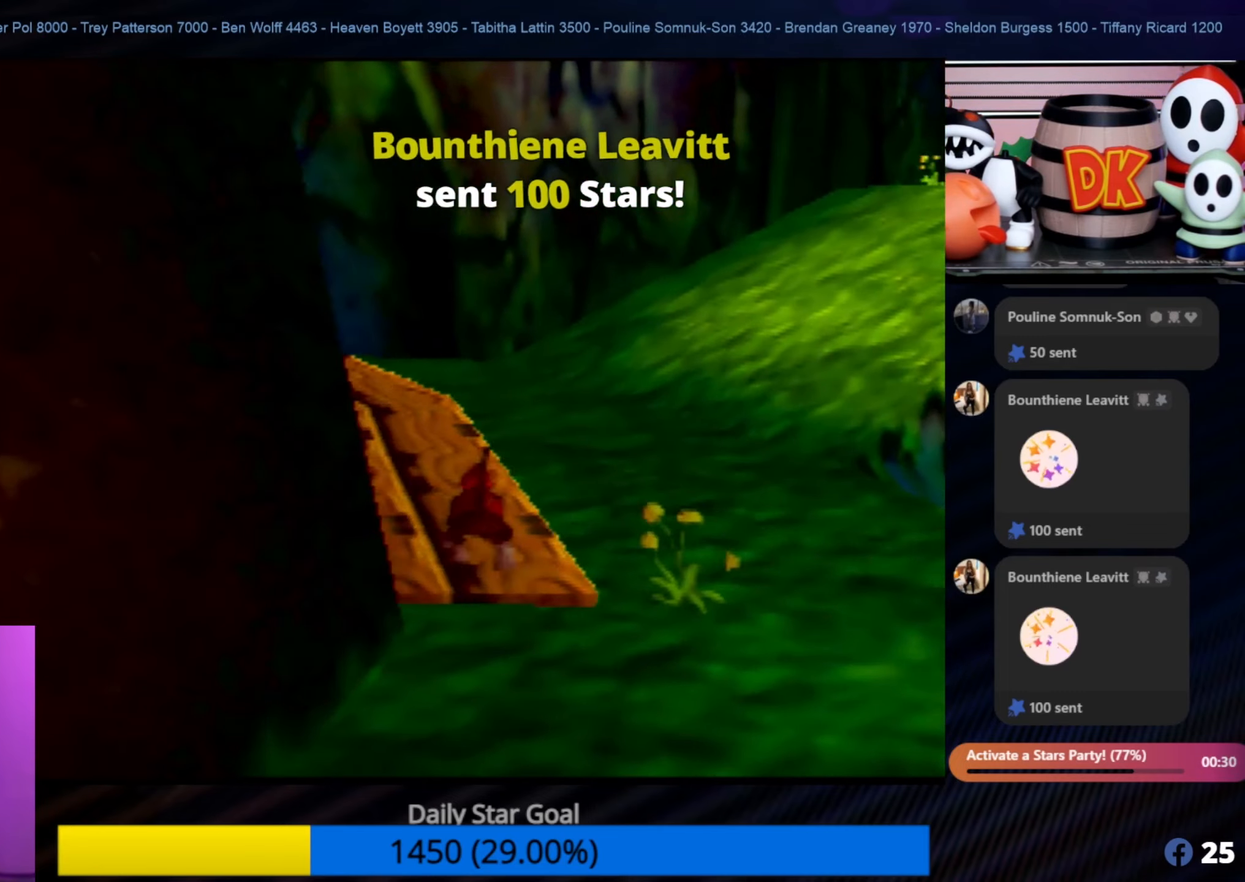
{"buttons": ["C_RIGHT"], "left_stick": "up", "events": [[366, "C_RIGHT", "down"]]}
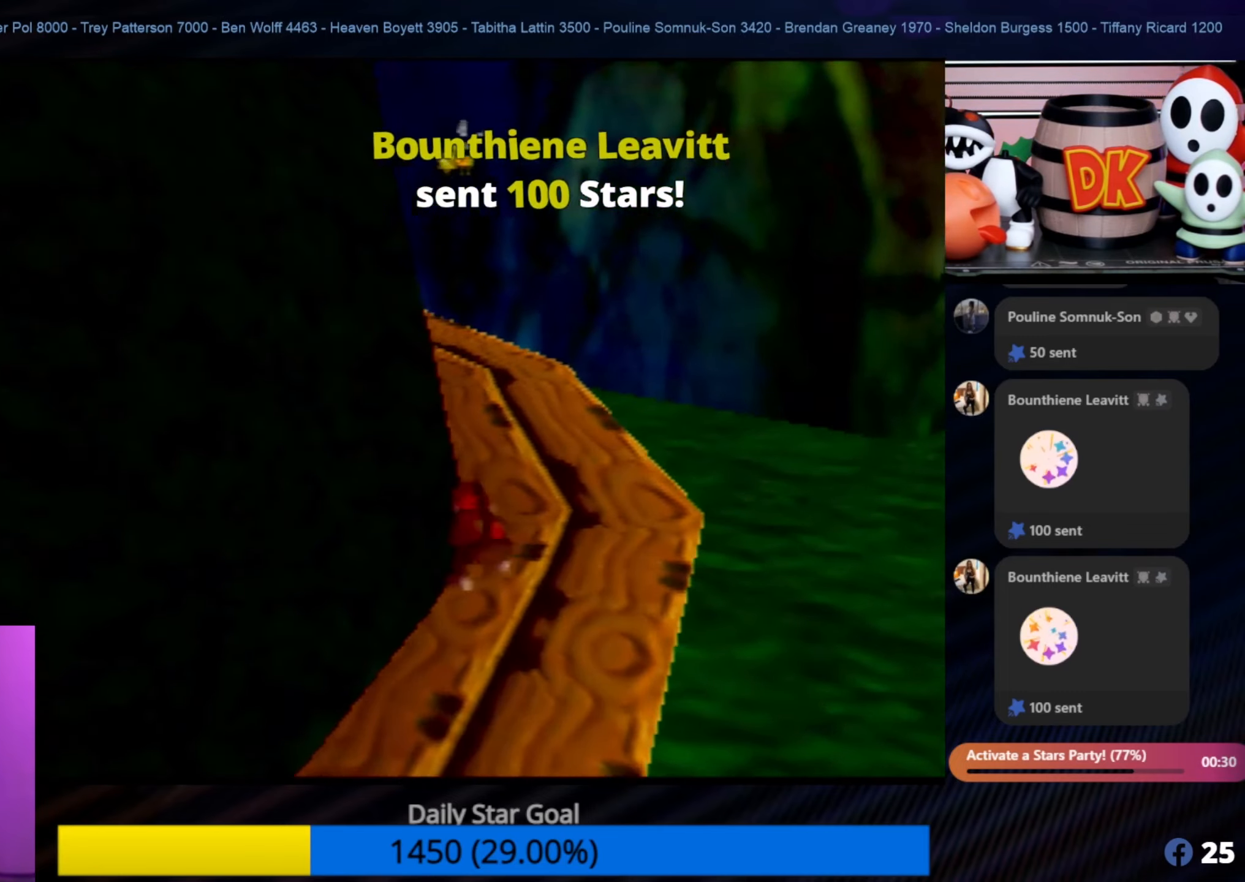
{"buttons": [], "left_stick": "up", "events": [[16, "C_RIGHT", "up"], [16, "left_stick", "up-right"], [266, "left_stick", "up"]]}
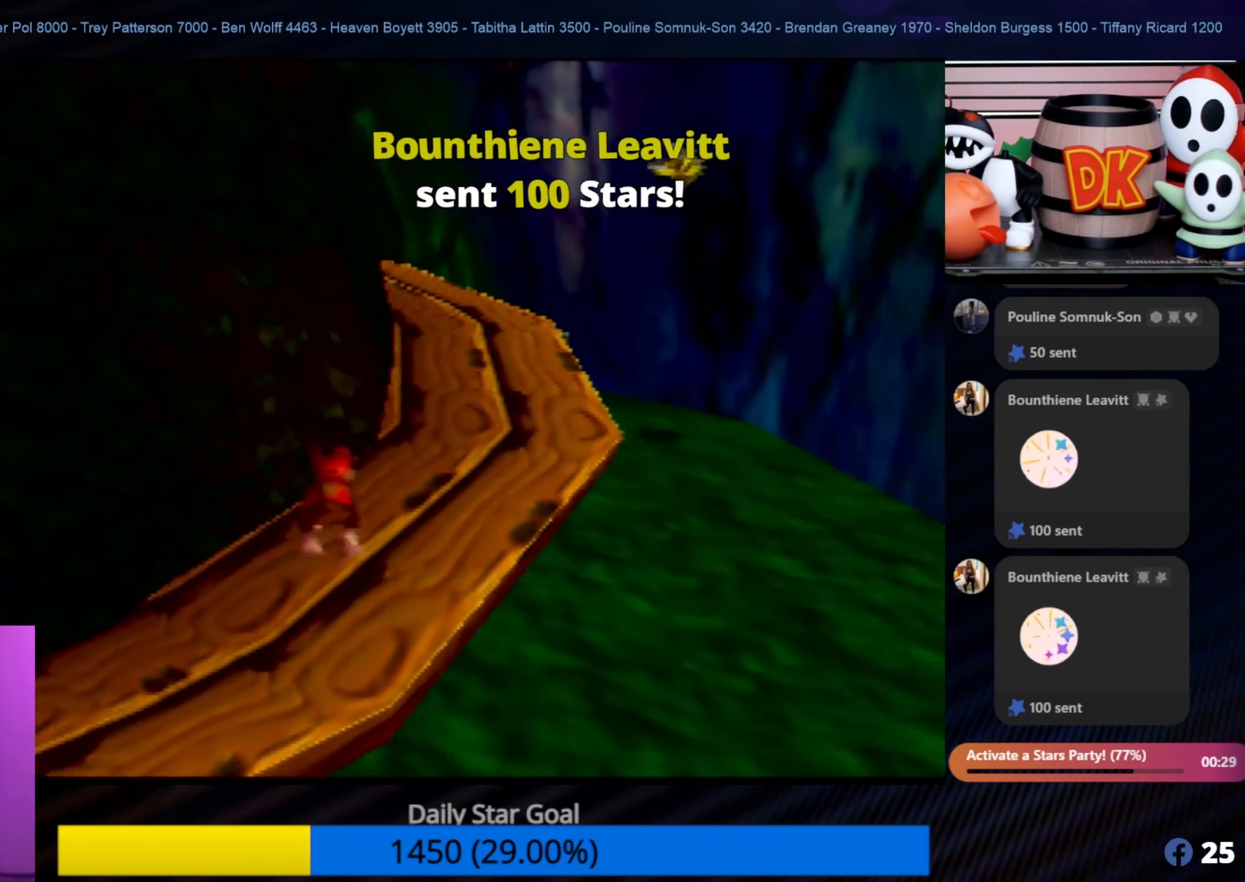
{"buttons": [], "left_stick": "up", "events": [[83, "left_stick", "up-right"], [466, "left_stick", "up"]]}
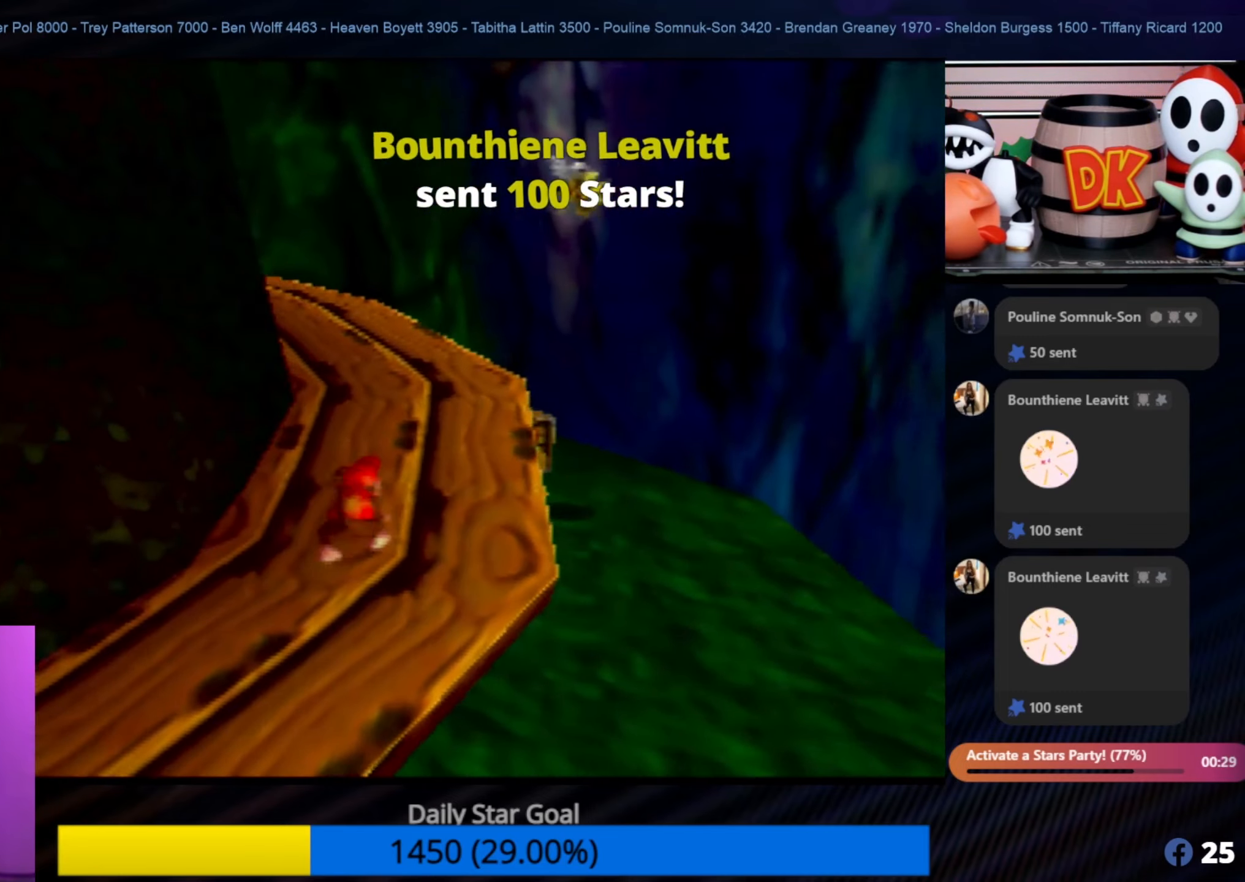
{"buttons": ["C_RIGHT"], "left_stick": "up", "events": [[466, "C_RIGHT", "down"]]}
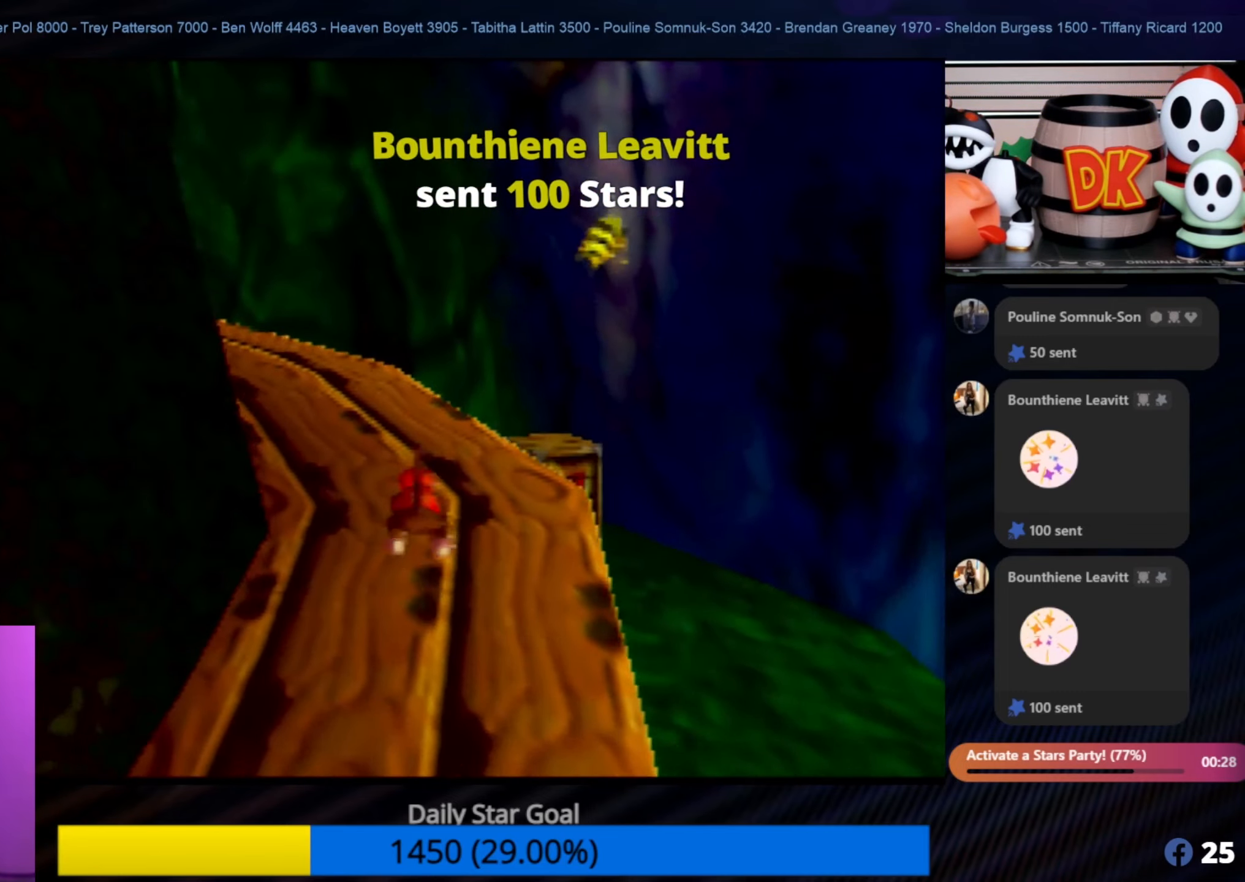
{"buttons": [], "left_stick": "up", "events": [[100, "C_RIGHT", "up"], [233, "left_stick", "up-left"], [383, "left_stick", "up"]]}
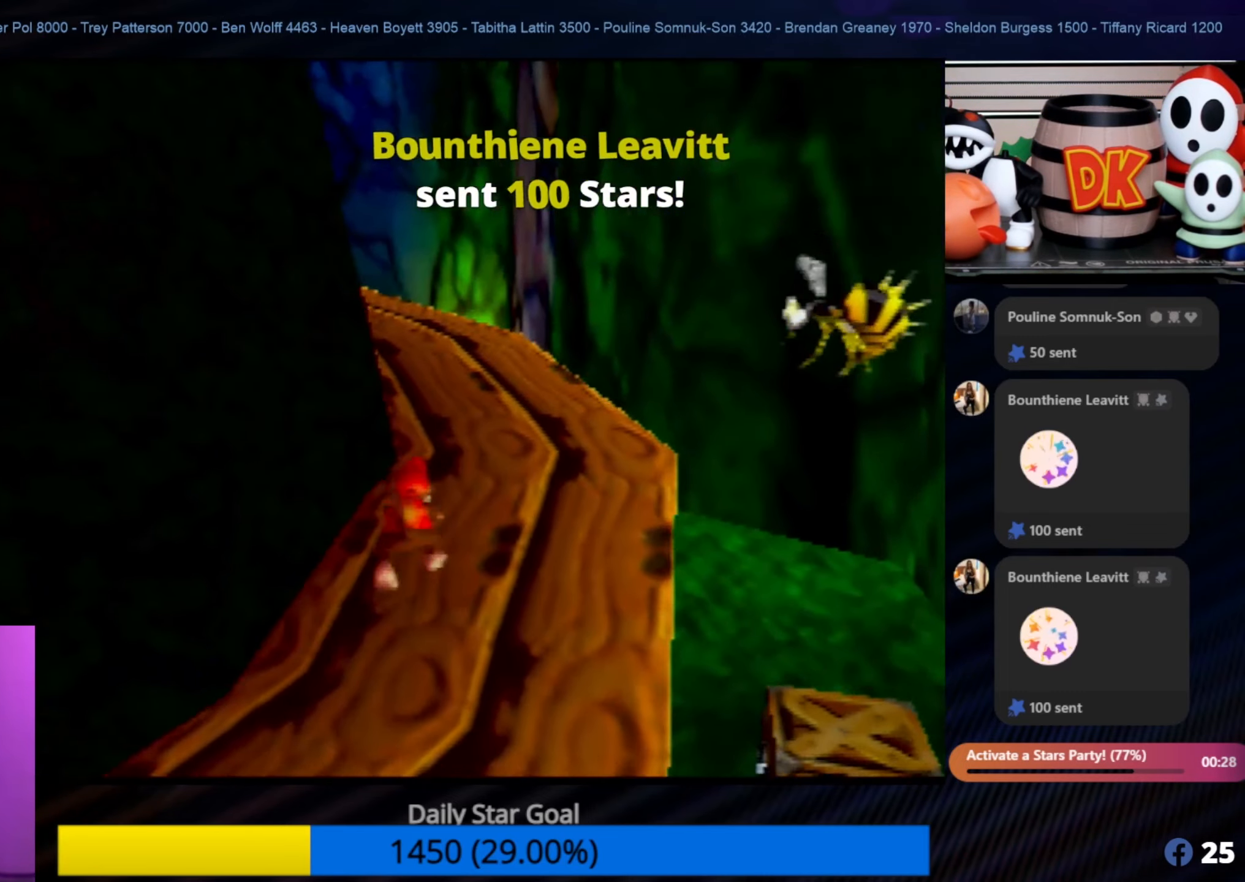
{"buttons": [], "left_stick": "up", "events": [[50, "left_stick", "up-right"], [116, "C_RIGHT", "down"], [200, "left_stick", "up"], [266, "C_RIGHT", "up"]]}
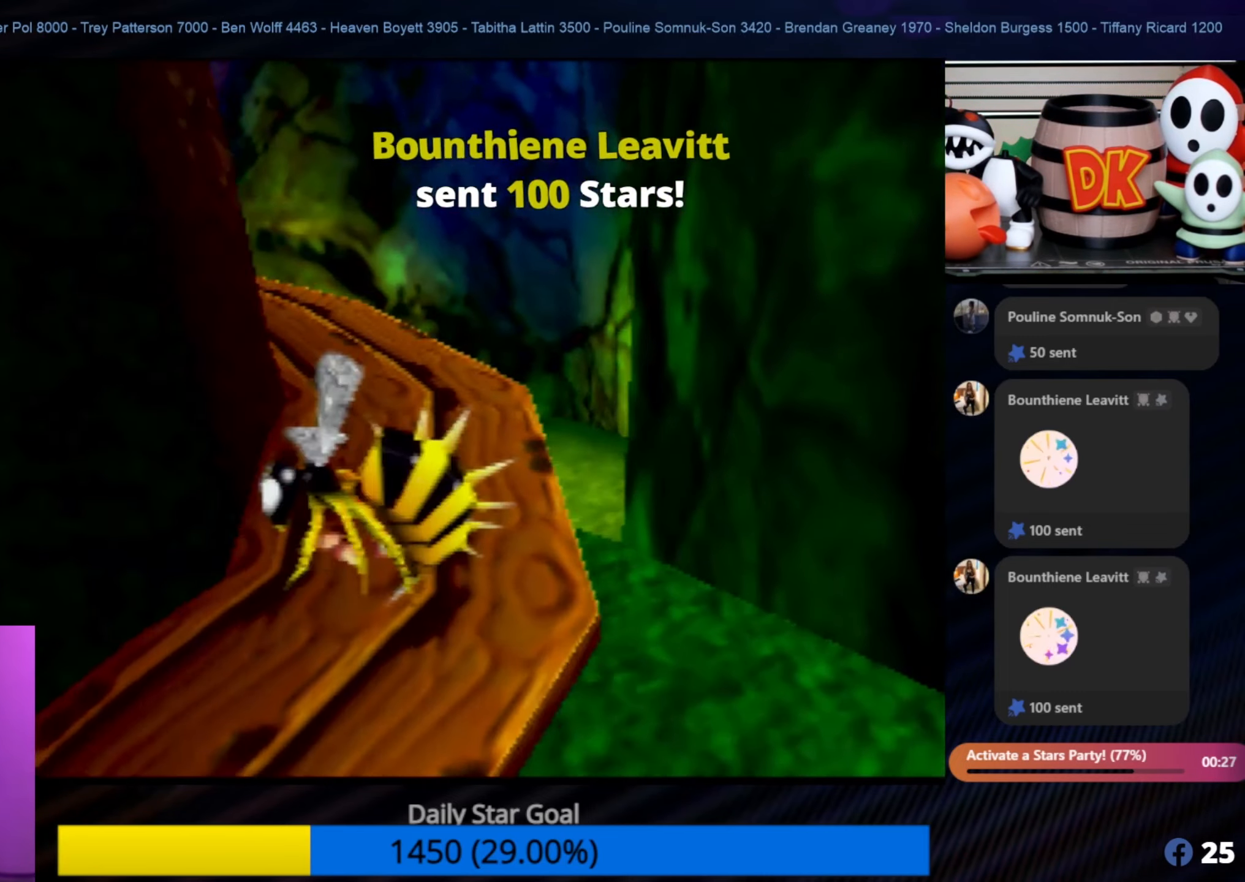
{"buttons": [], "left_stick": "up", "events": [[83, "left_stick", "up-left"], [266, "left_stick", "up"]]}
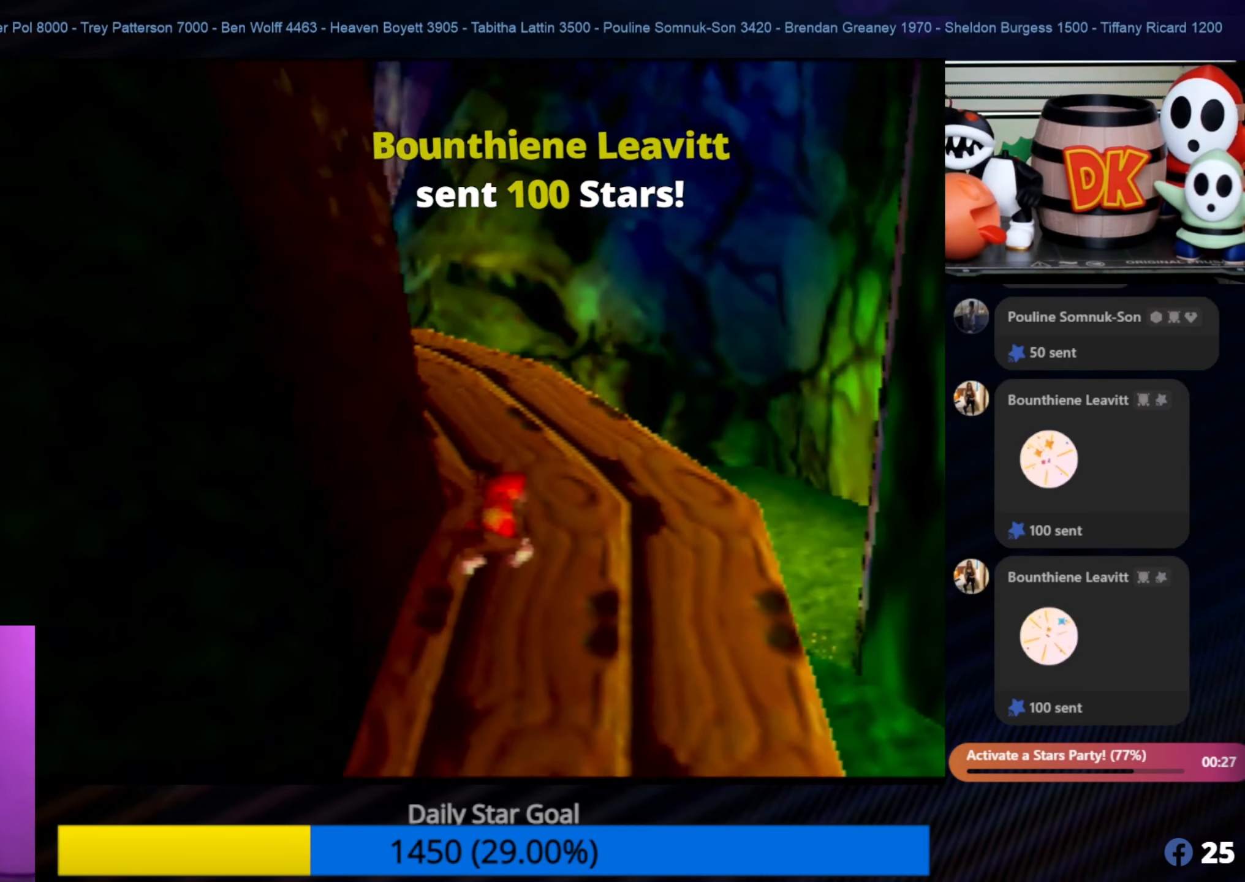
{"buttons": [], "left_stick": "up-left", "events": [[316, "C_RIGHT", "down"], [316, "left_stick", "up-left"], [466, "C_RIGHT", "up"]]}
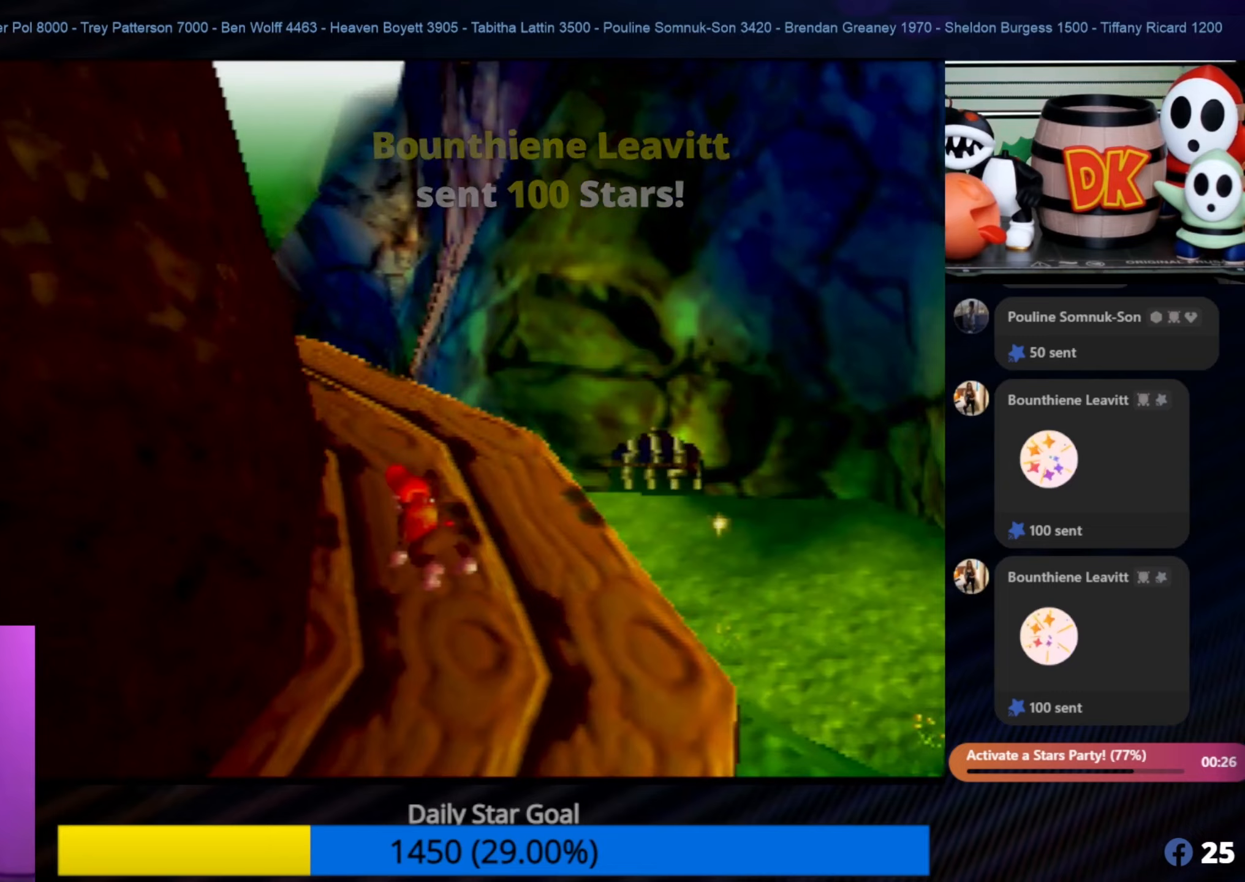
{"buttons": [], "left_stick": "up", "events": [[83, "C_RIGHT", "down"], [183, "C_RIGHT", "up"], [233, "left_stick", "up"]]}
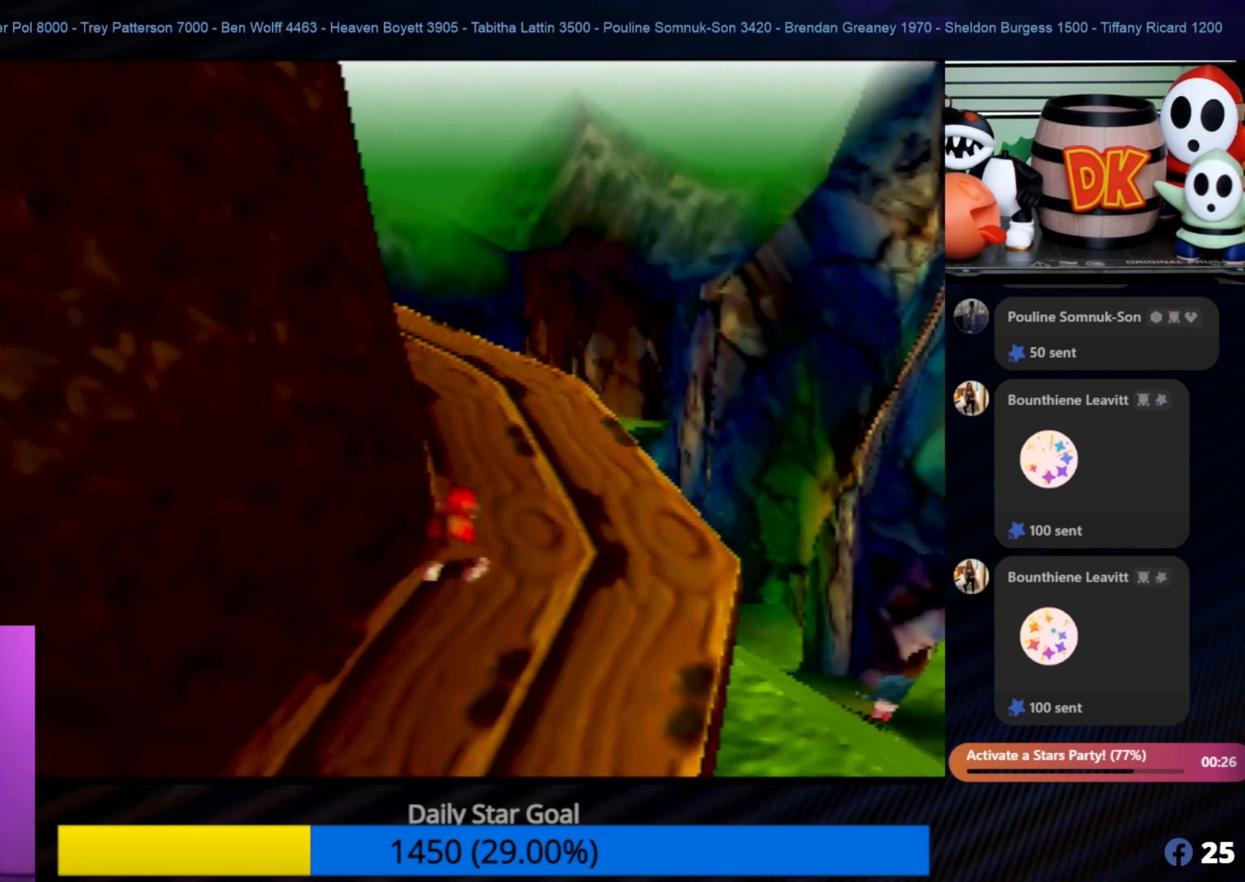
{"buttons": [], "left_stick": "up", "events": []}
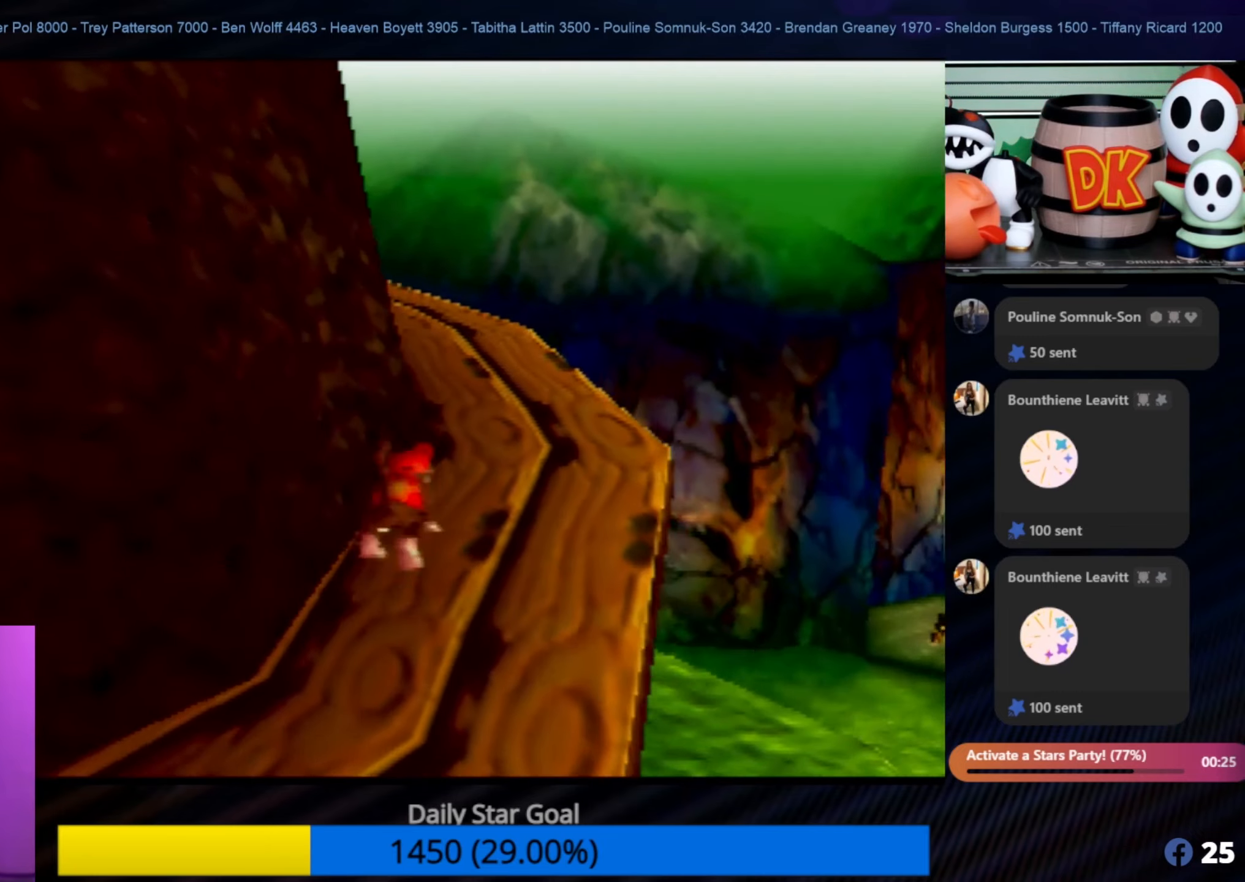
{"buttons": [], "left_stick": "up", "events": [[83, "C_LEFT", "down"], [117, "C_LEFT", "up"], [117, "left_stick", "up-right"], [283, "left_stick", "up"]]}
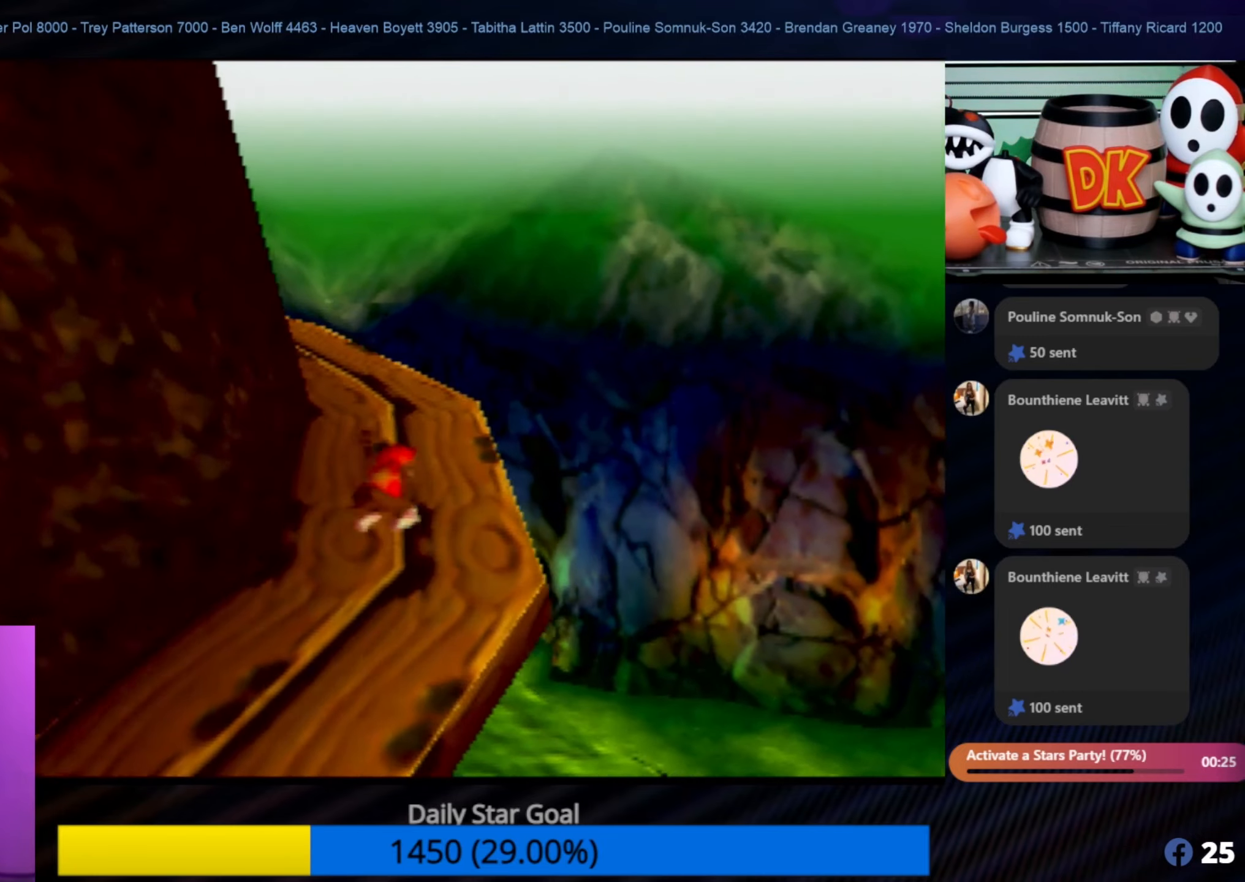
{"buttons": [], "left_stick": "up-left", "events": [[400, "left_stick", "up-left"]]}